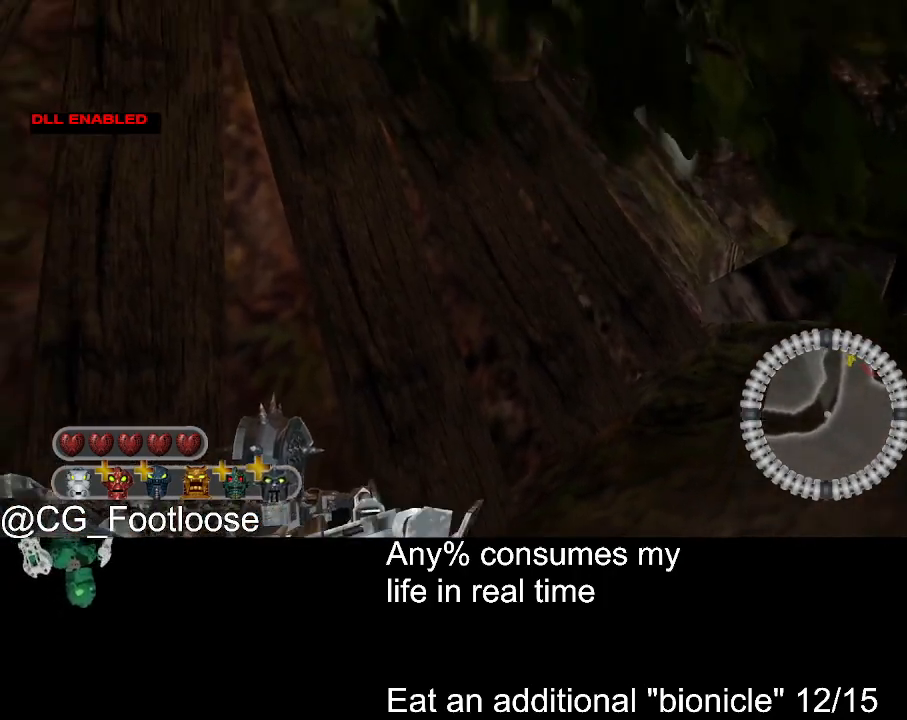
Gameplay with keyboard and mouse; each line is a JSON object with the keys and mouse buttons held at the frame after it. "events" lists presses ("down") and releases ("up") of "1", "a", "d", "down", "escape", "left", "q", "return", "right", "s", "space", "up", "w", "mouse_left", "mouse_wheel_up" and "mouse_wheel_down" between this image and that frame as [ms after this image, input, new state], when the widget could be followed in between. "mouse_left", "mouse_wheel_up", "mouse_wheel_down" = the "left", "wheel_up", "wheel_down" buttons of the "mouse" list. No other keys are recorded. Not read: mouse_move.
{"keys": [], "mouse": [], "events": [[300, "s", "up"]]}
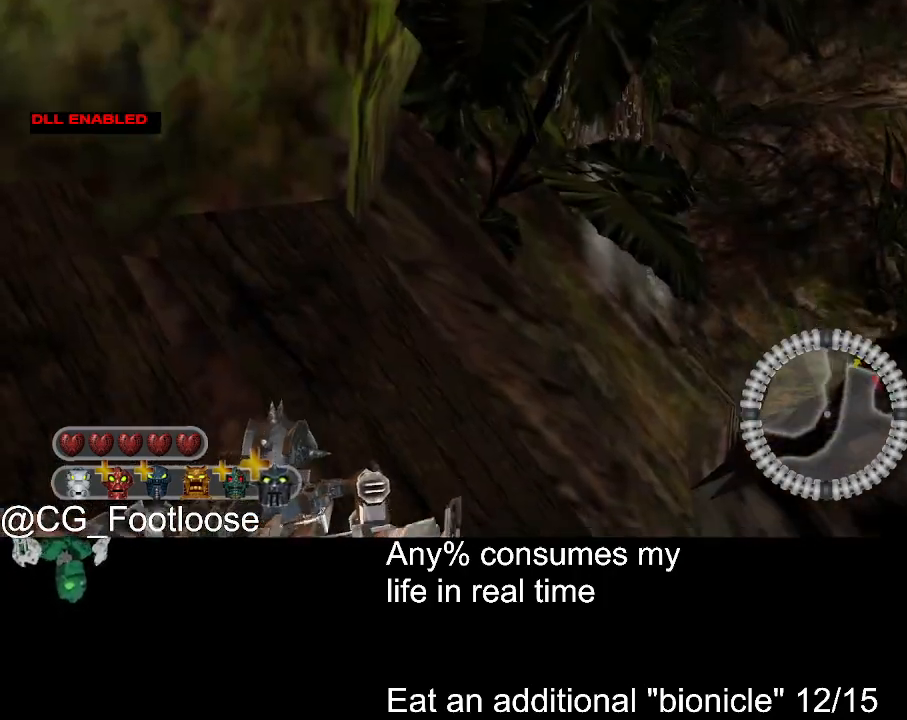
{"keys": [], "mouse": [], "events": []}
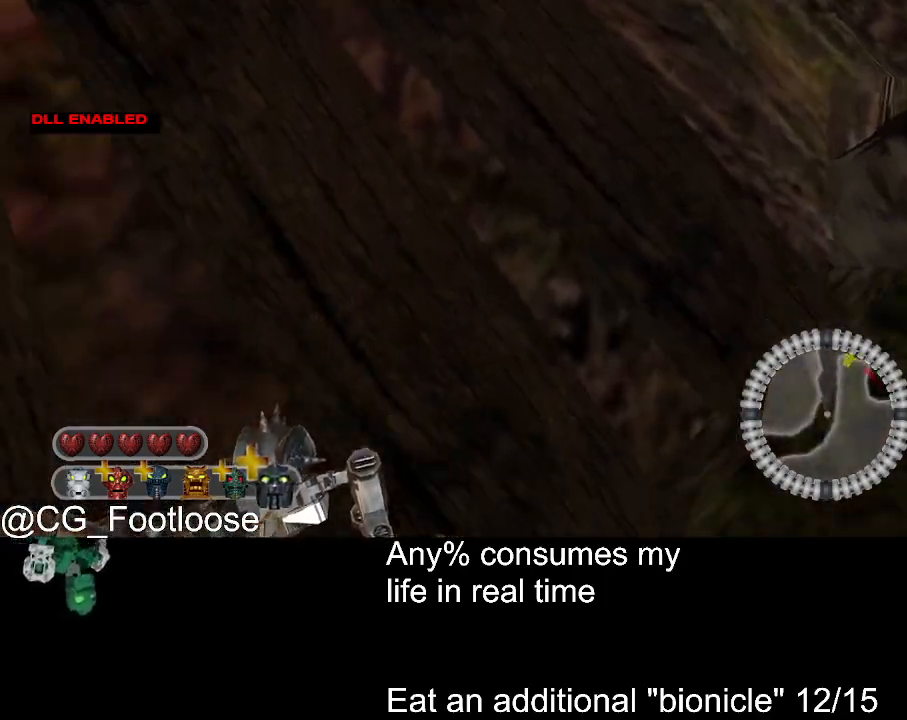
{"keys": [], "mouse": [], "events": []}
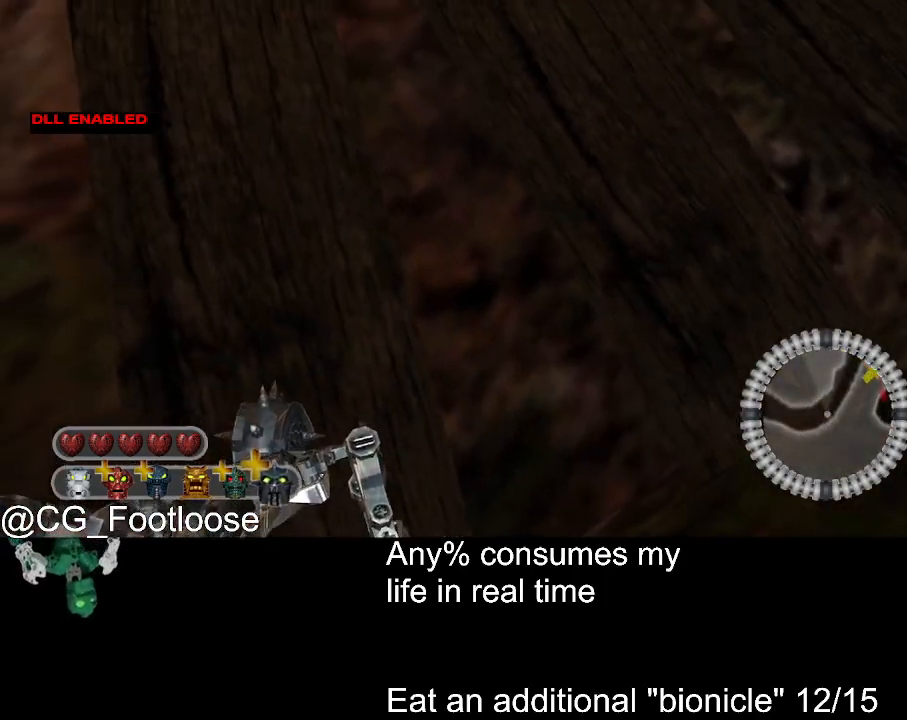
{"keys": [], "mouse": [], "events": []}
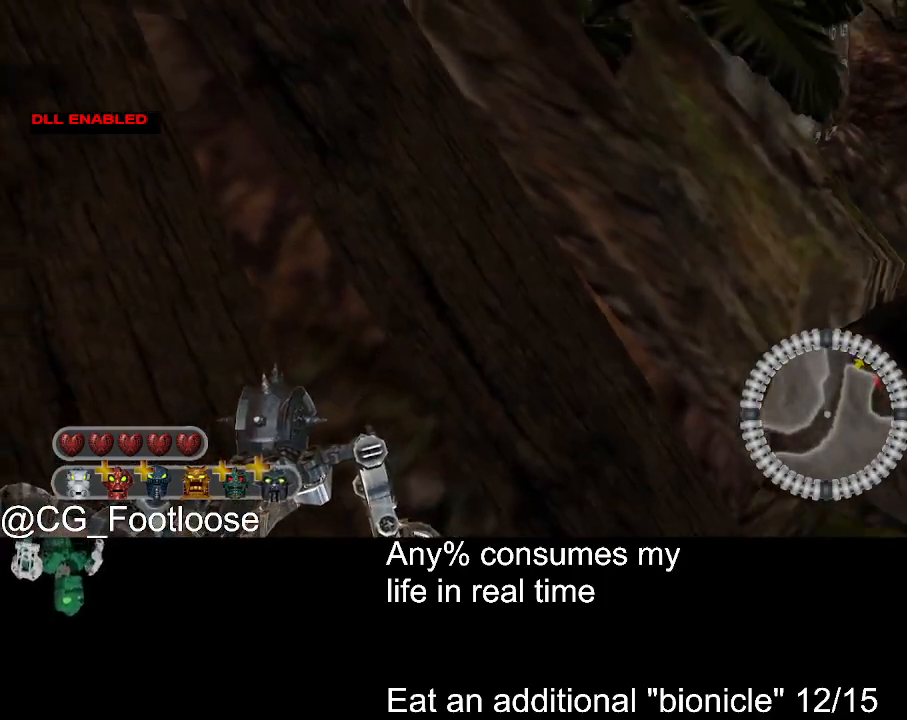
{"keys": ["d", "w"], "mouse": [], "events": [[34, "d", "down"], [267, "w", "down"]]}
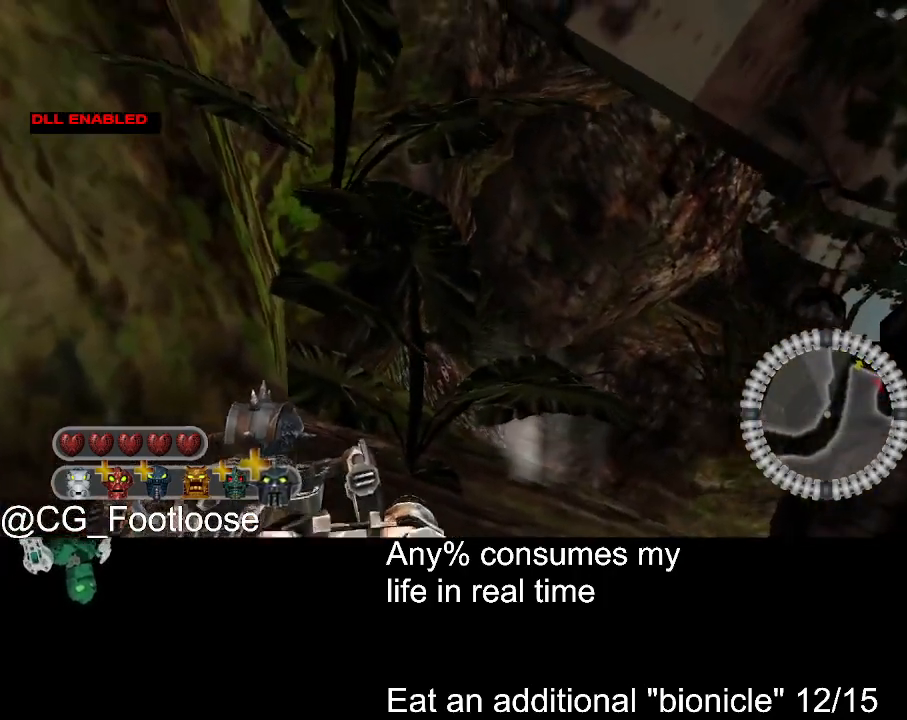
{"keys": [], "mouse": [], "events": [[50, "d", "up"], [184, "w", "up"]]}
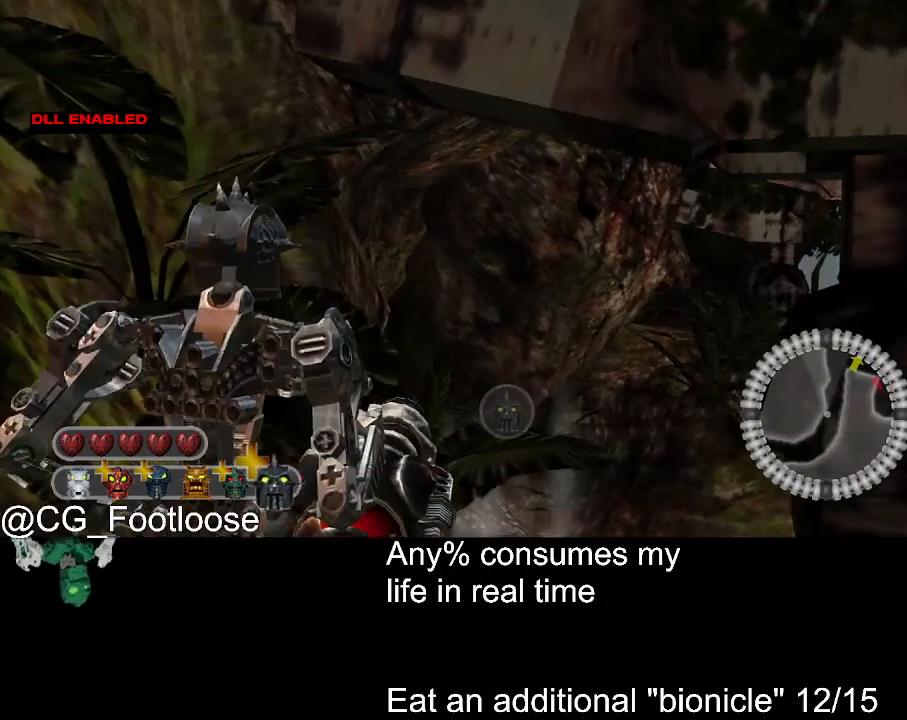
{"keys": ["d", "w"], "mouse": [], "events": [[250, "d", "down"], [250, "w", "down"]]}
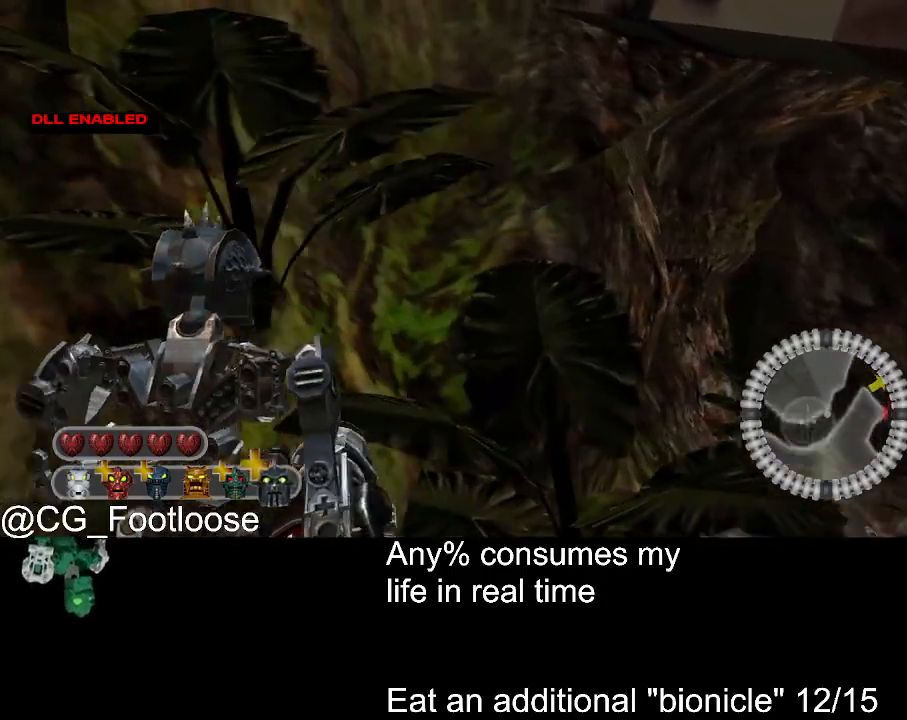
{"keys": ["d", "w"], "mouse": [], "events": []}
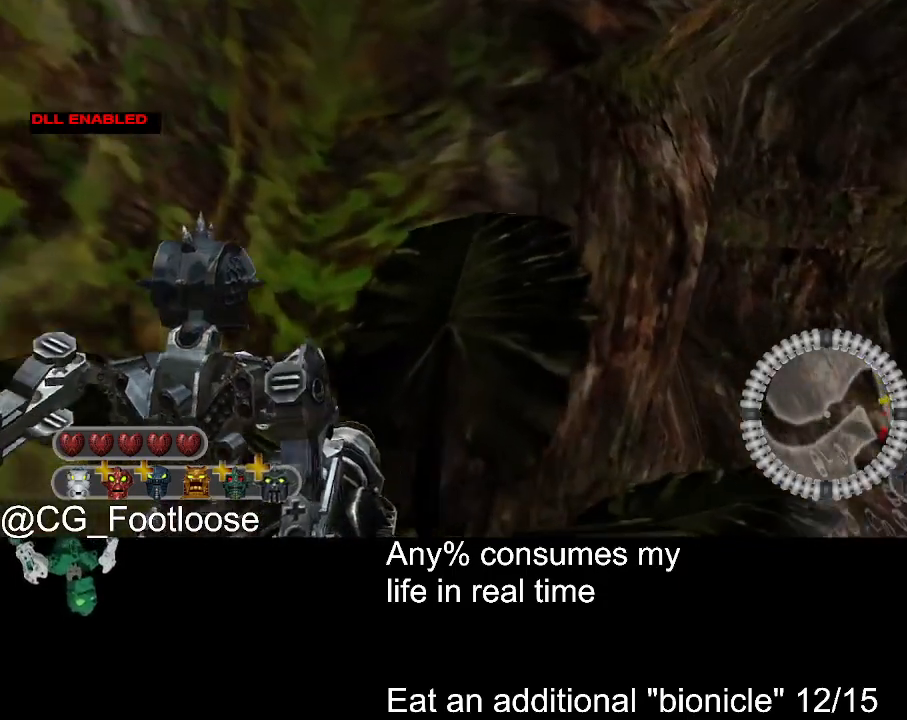
{"keys": ["d", "w"], "mouse": [], "events": []}
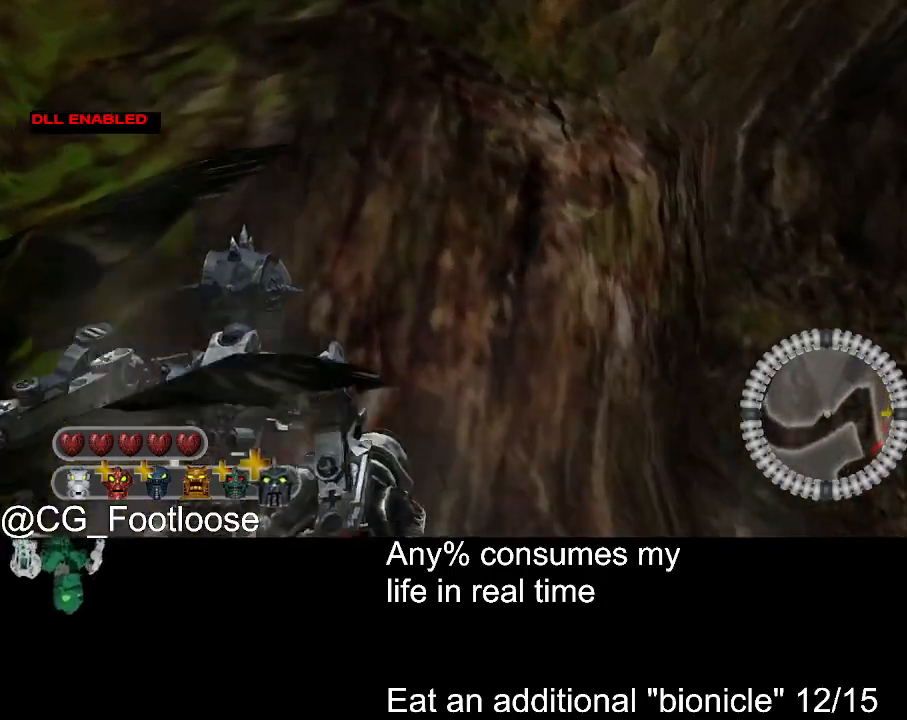
{"keys": ["d", "w"], "mouse": [], "events": [[300, "space", "down"], [484, "space", "up"]]}
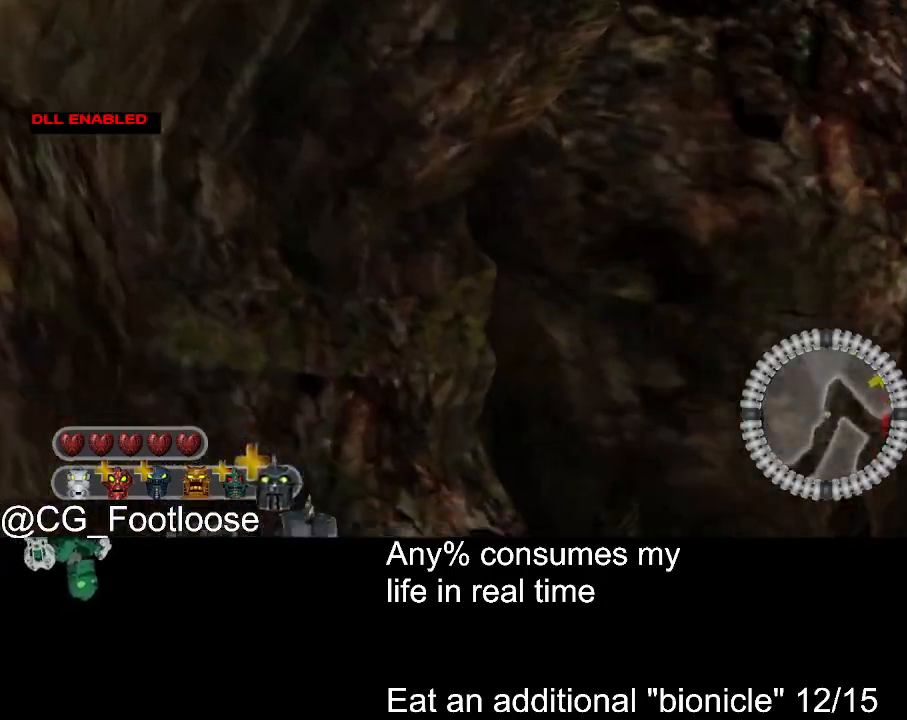
{"keys": ["d", "w"], "mouse": [], "events": []}
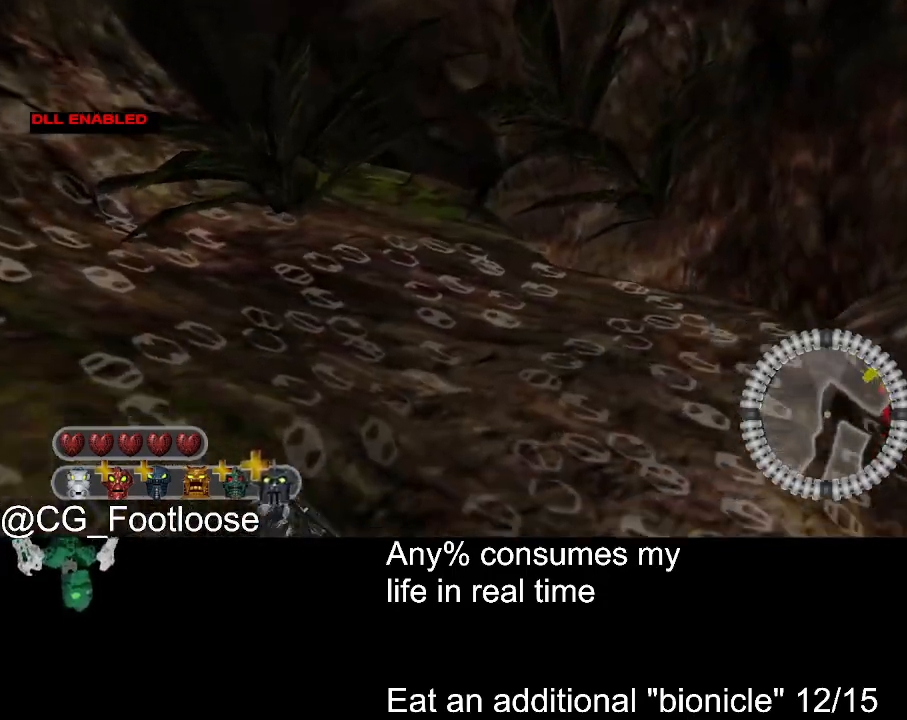
{"keys": [], "mouse": [], "events": [[200, "d", "up"], [234, "w", "up"]]}
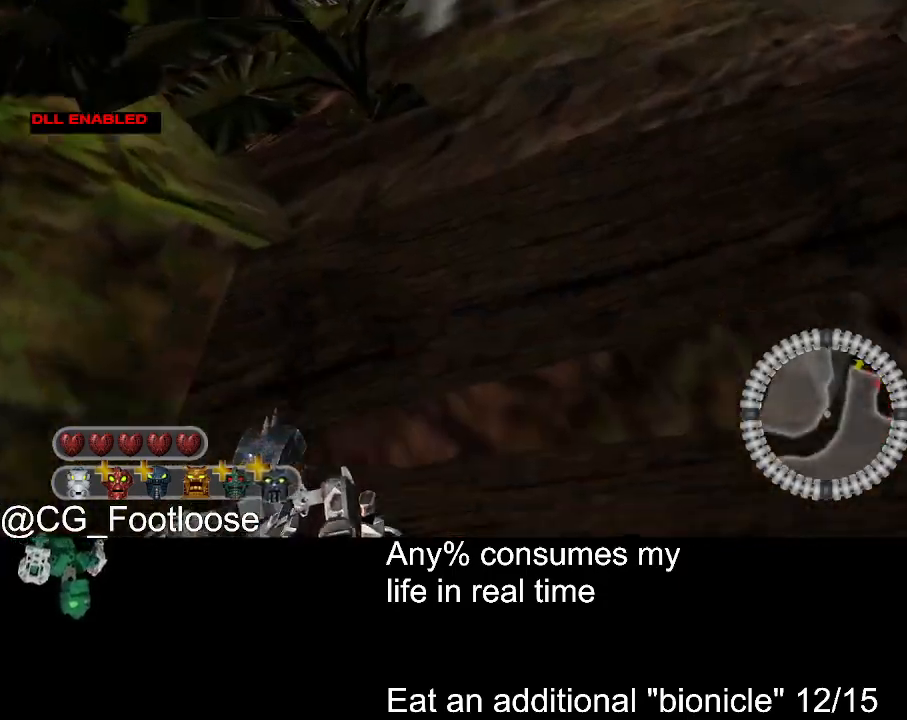
{"keys": [], "mouse": [], "events": []}
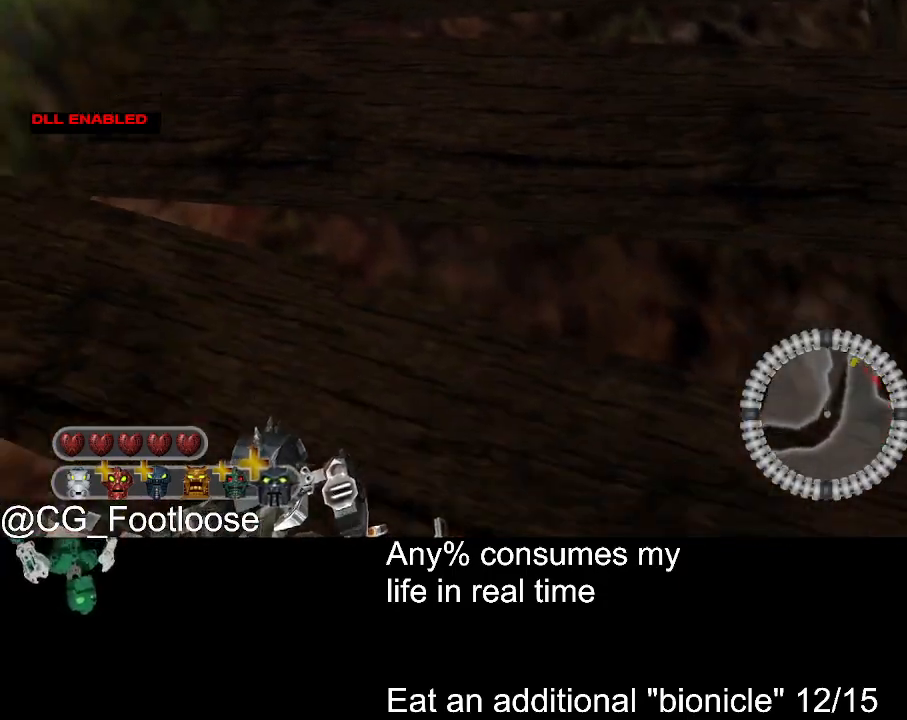
{"keys": [], "mouse": [], "events": []}
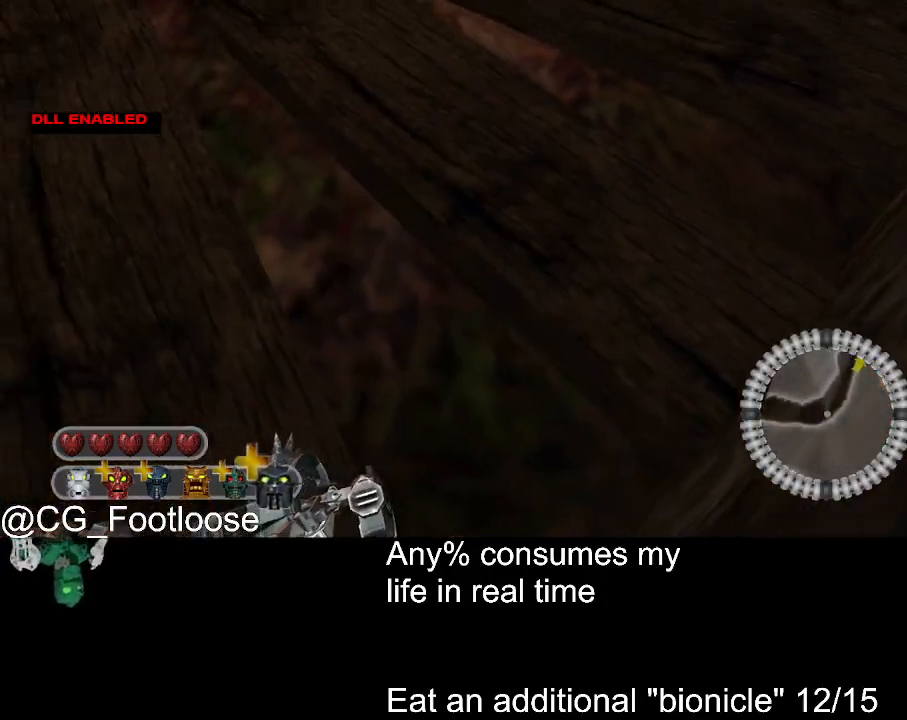
{"keys": ["a"], "mouse": [], "events": [[100, "a", "down"]]}
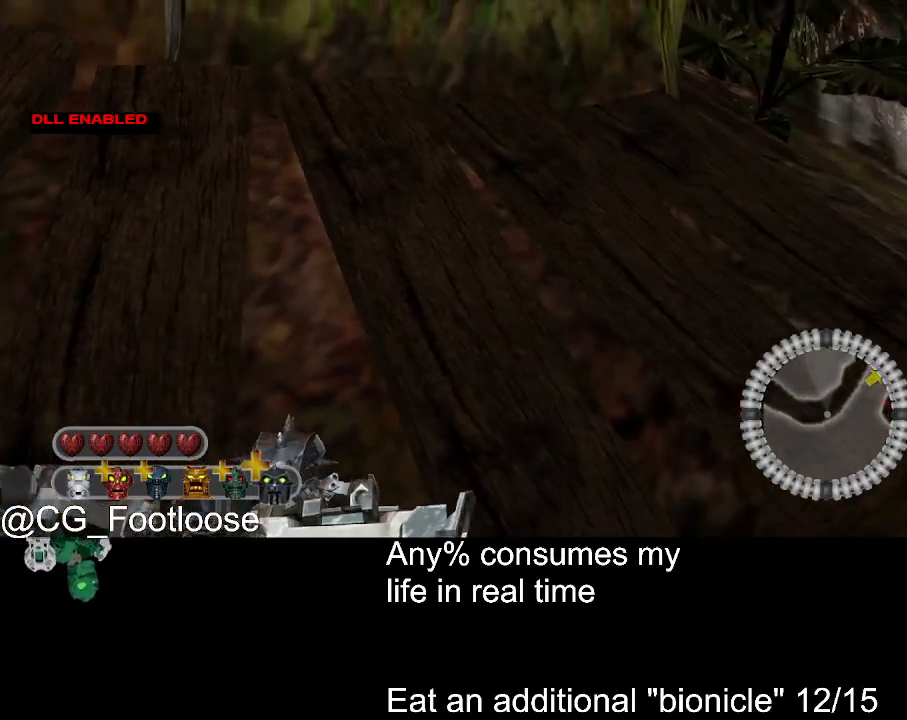
{"keys": ["w"], "mouse": [], "events": [[117, "a", "up"], [200, "w", "down"]]}
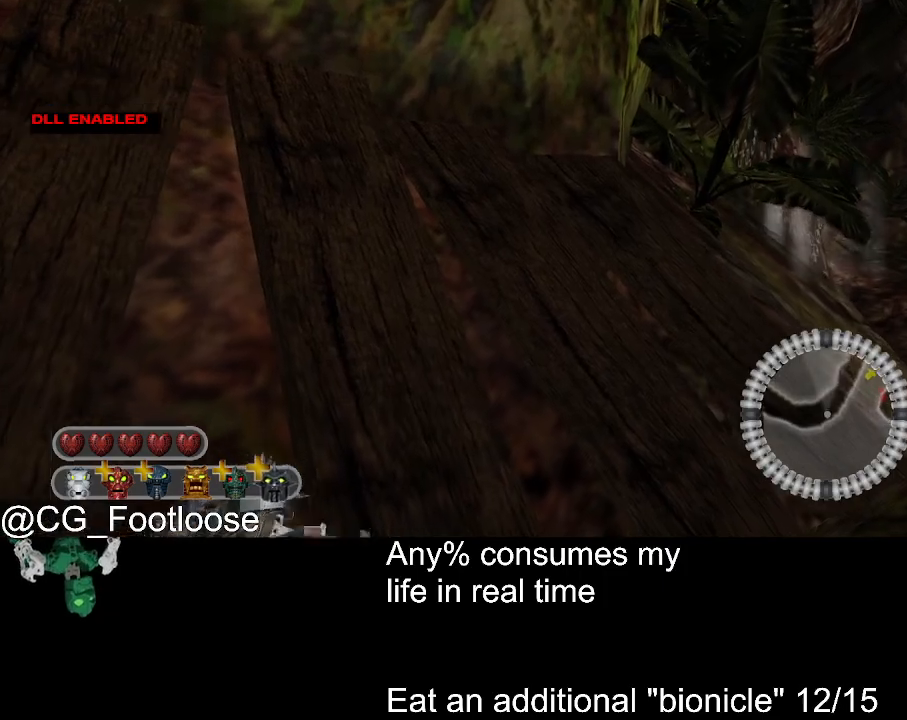
{"keys": ["w"], "mouse": [], "events": []}
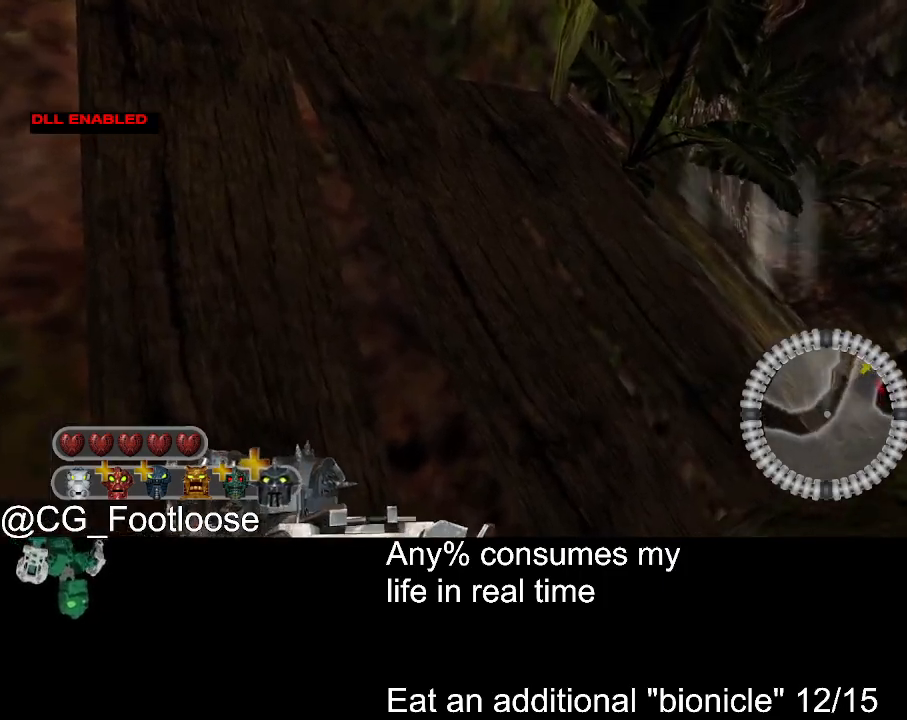
{"keys": ["w"], "mouse": [], "events": []}
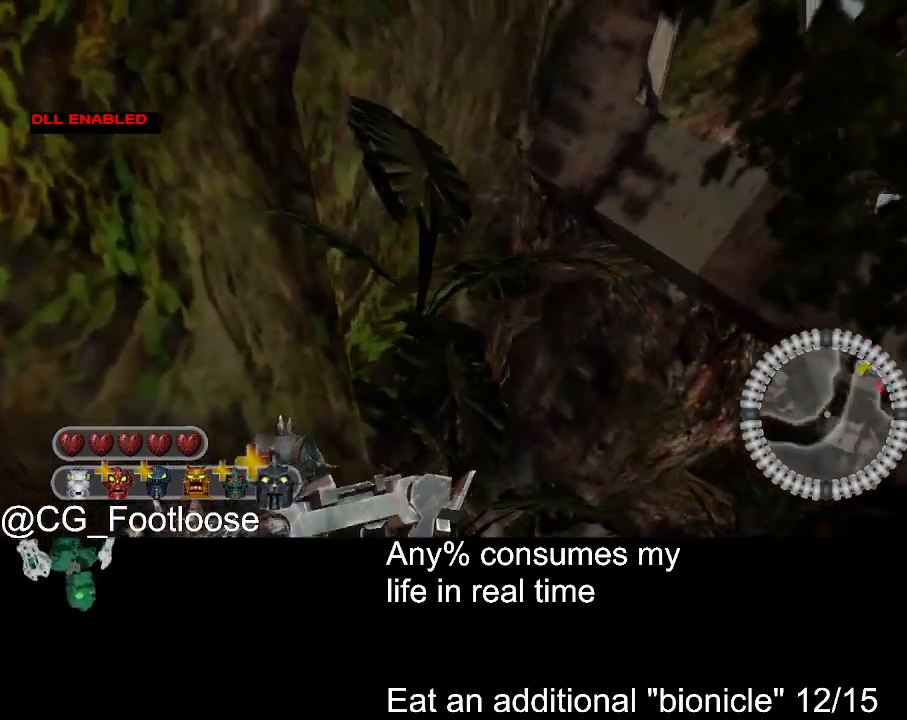
{"keys": [], "mouse": [], "events": [[17, "w", "up"]]}
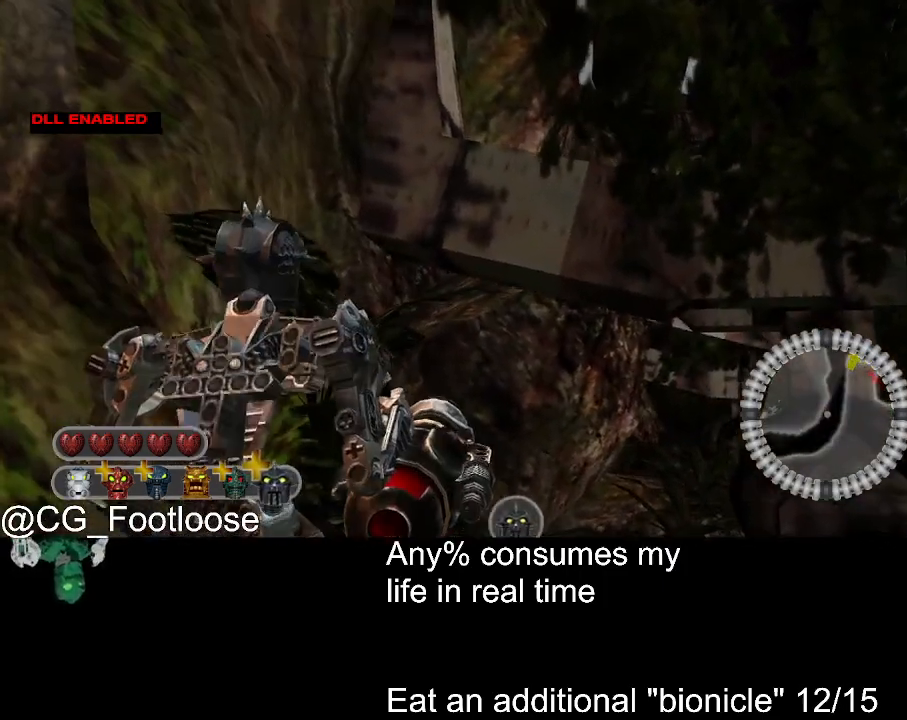
{"keys": ["w"], "mouse": [], "events": [[317, "w", "down"]]}
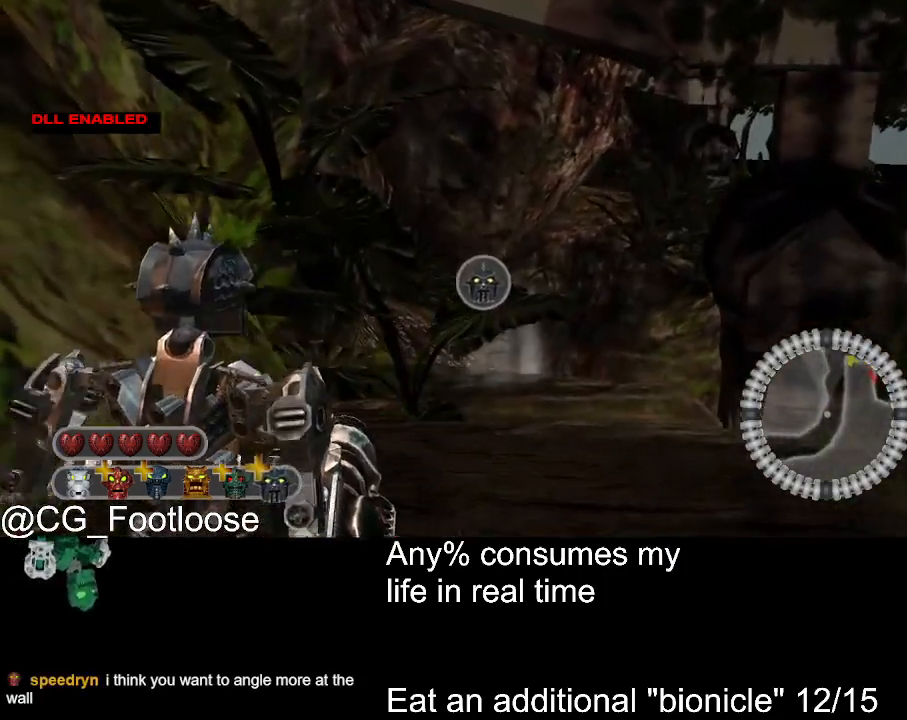
{"keys": [], "mouse": [], "events": [[334, "w", "up"]]}
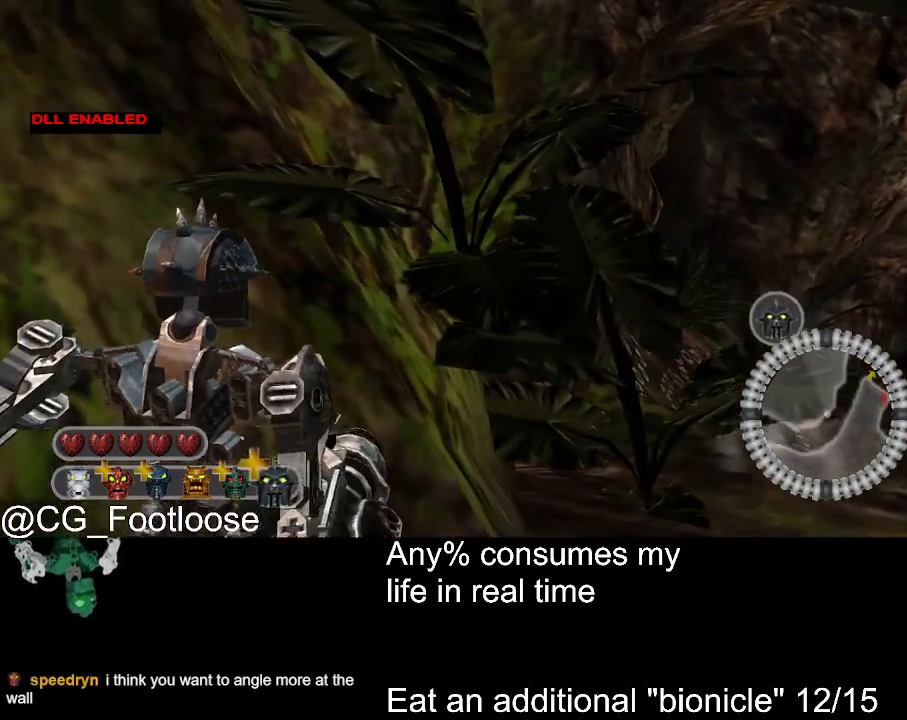
{"keys": ["d", "w"], "mouse": [], "events": [[200, "mouse_wheel_down", "down"], [250, "mouse_wheel_down", "up"], [400, "d", "down"], [400, "w", "down"]]}
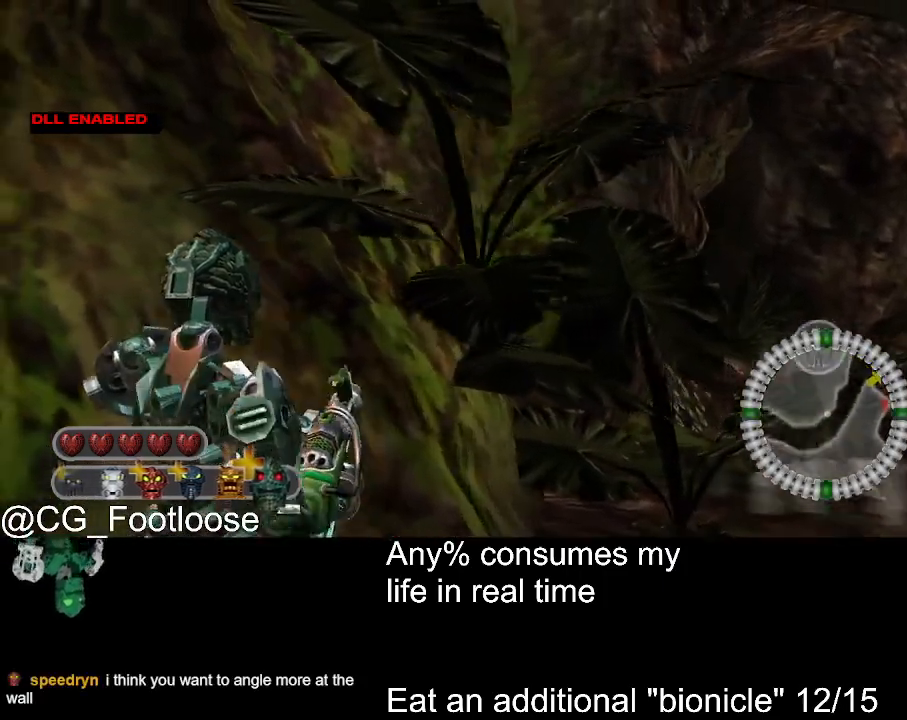
{"keys": ["d", "w"], "mouse": [], "events": []}
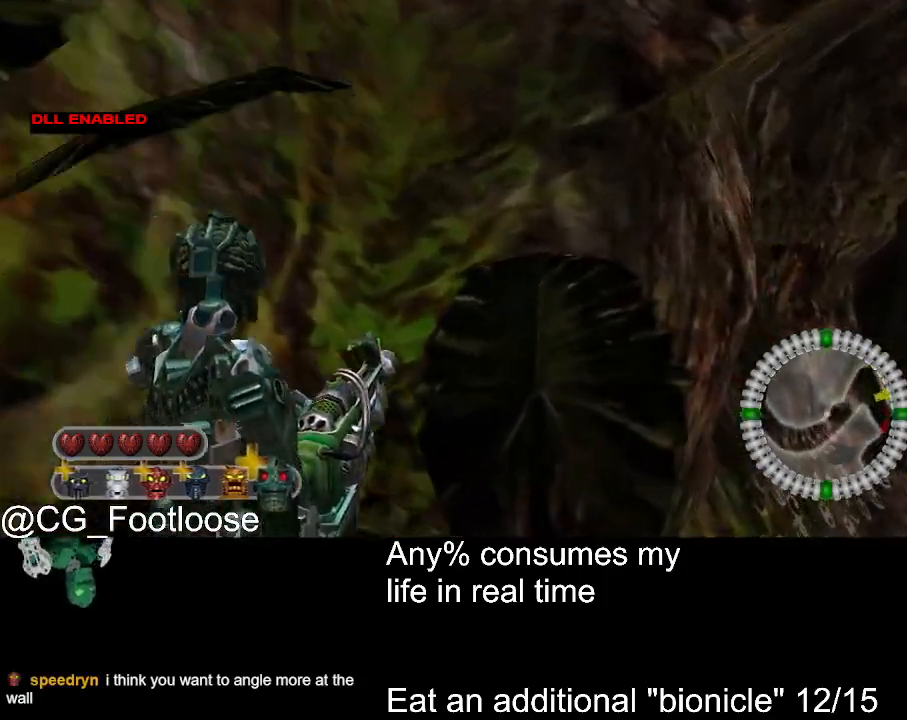
{"keys": ["d", "q", "space", "w"], "mouse": [], "events": [[467, "q", "down"], [467, "space", "down"]]}
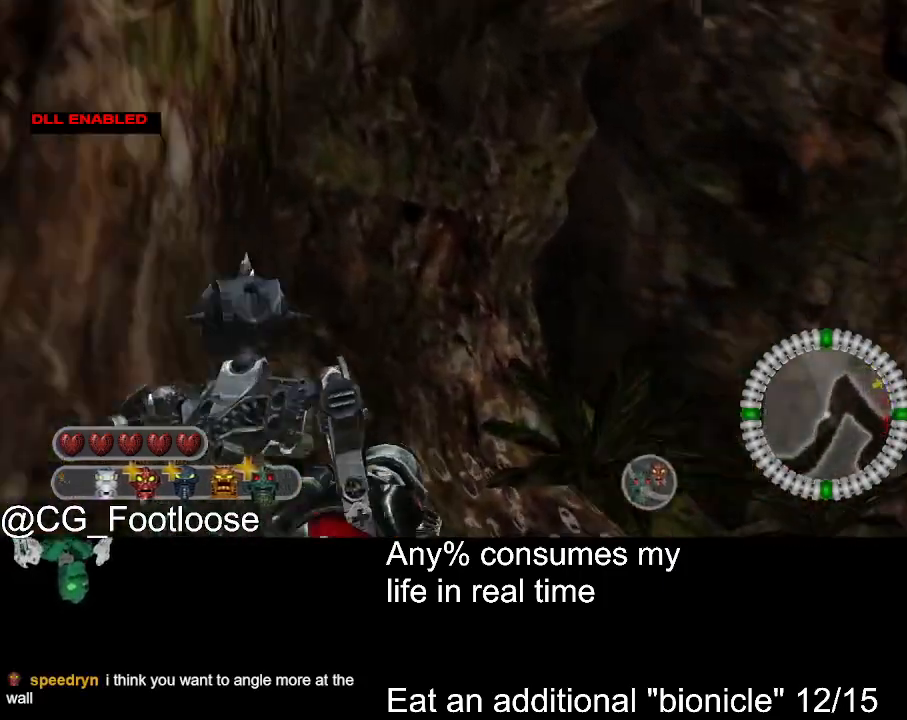
{"keys": ["d", "w"], "mouse": [], "events": [[67, "q", "up"], [117, "space", "up"]]}
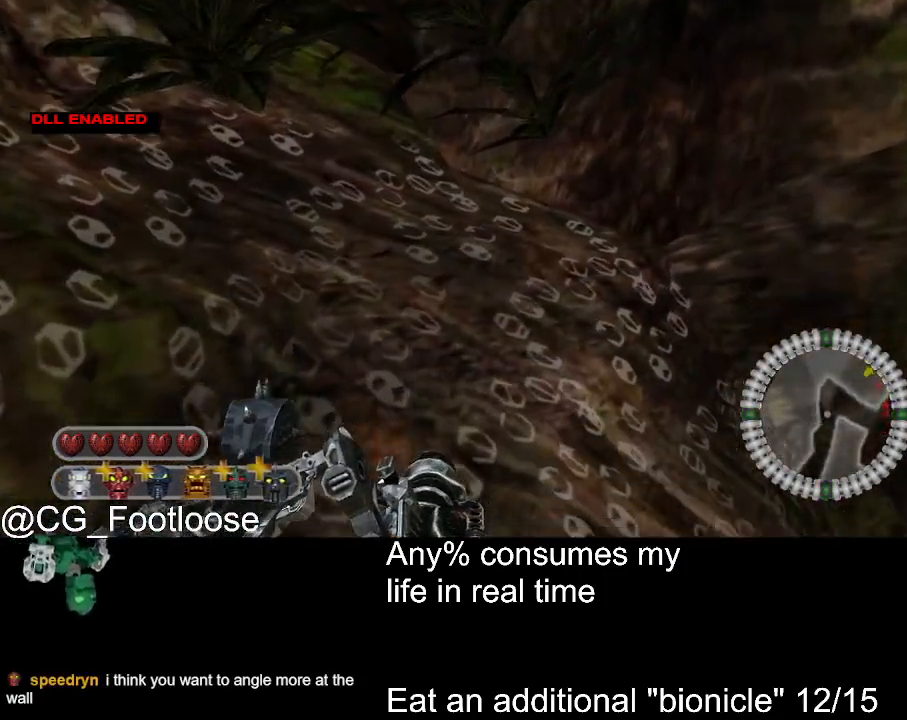
{"keys": [], "mouse": [], "events": [[184, "d", "up"], [267, "w", "up"]]}
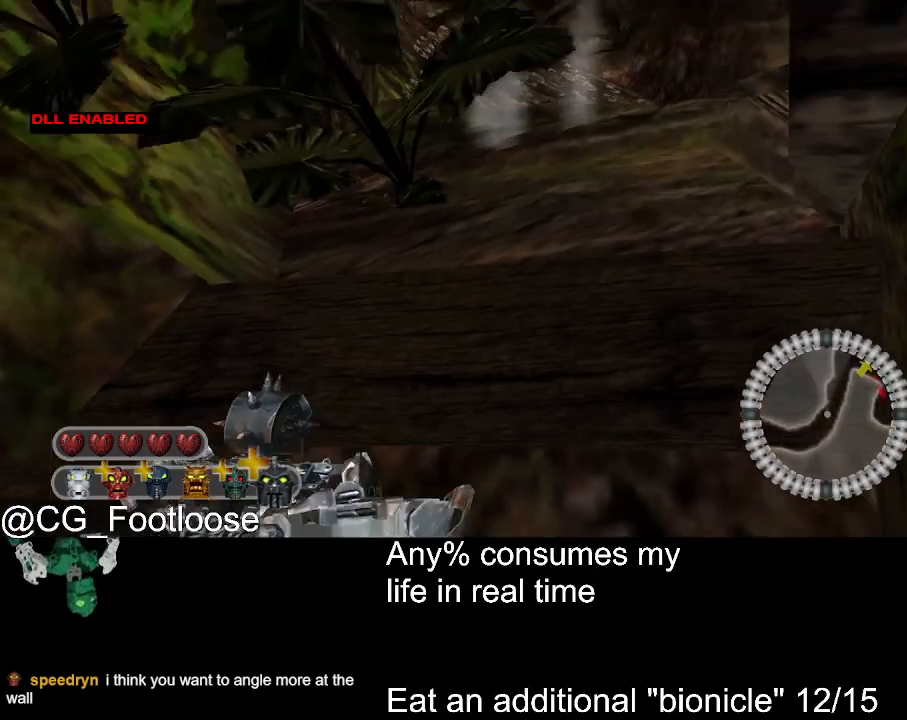
{"keys": [], "mouse": [], "events": []}
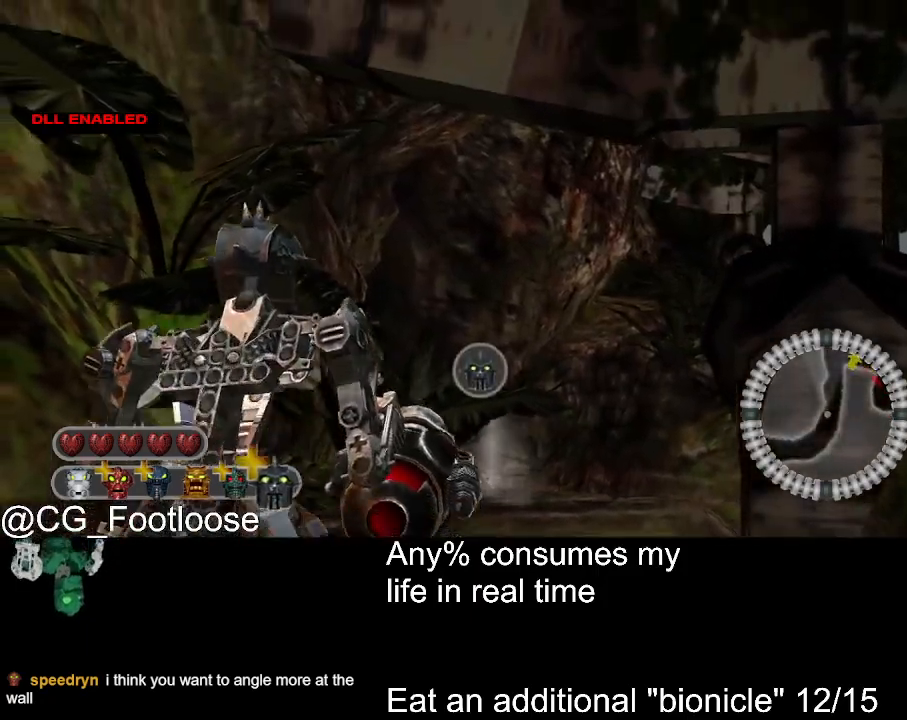
{"keys": ["w"], "mouse": [], "events": [[300, "w", "down"]]}
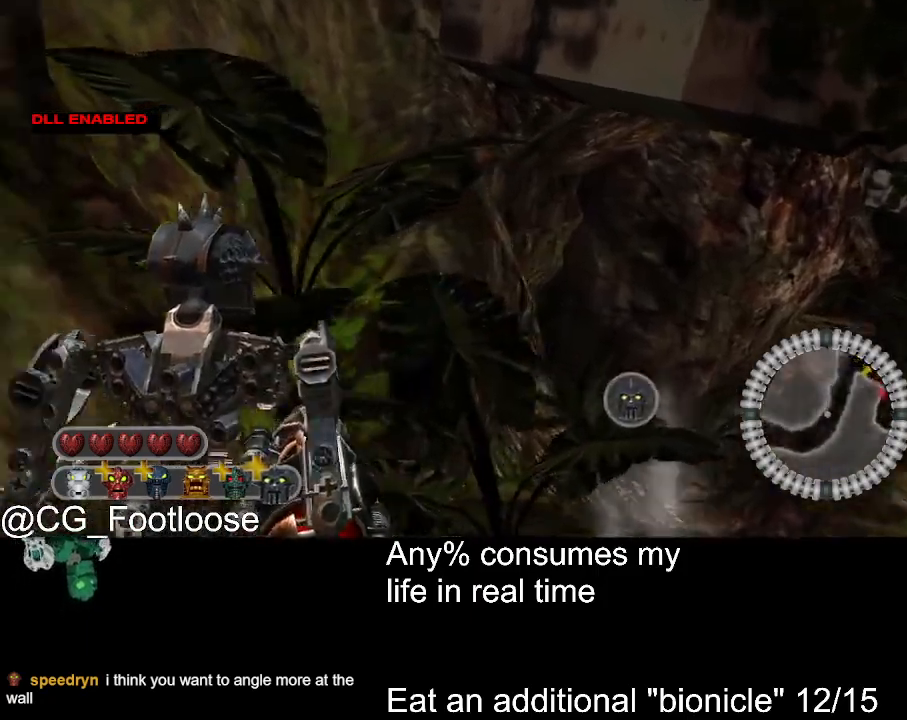
{"keys": ["d", "w"], "mouse": [], "events": [[84, "mouse_wheel_down", "down"], [134, "mouse_wheel_down", "up"], [367, "a", "down"], [467, "a", "up"], [467, "d", "down"]]}
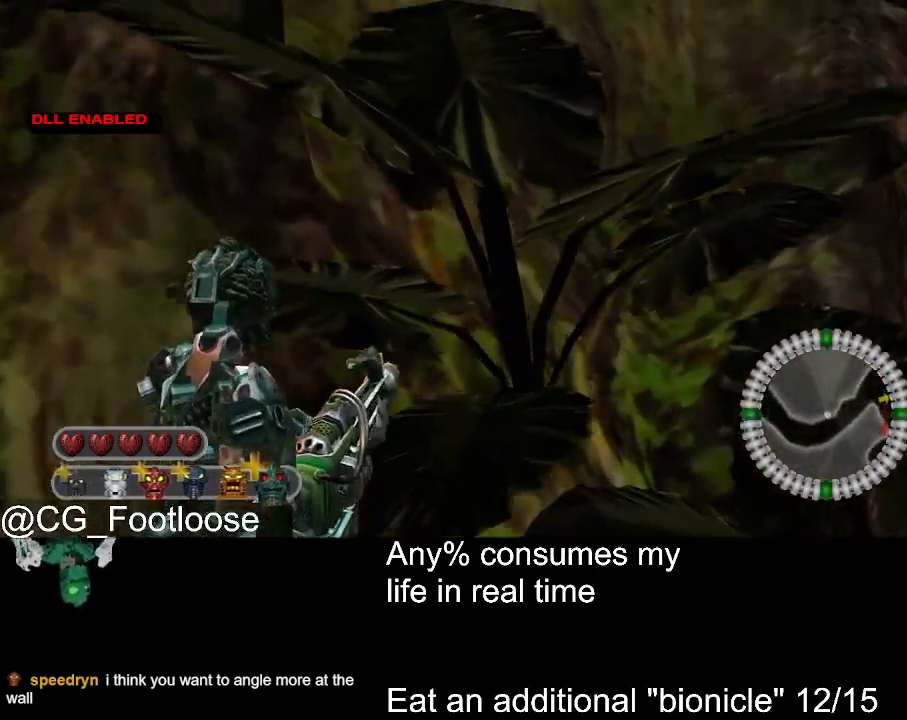
{"keys": ["d", "w"], "mouse": [], "events": []}